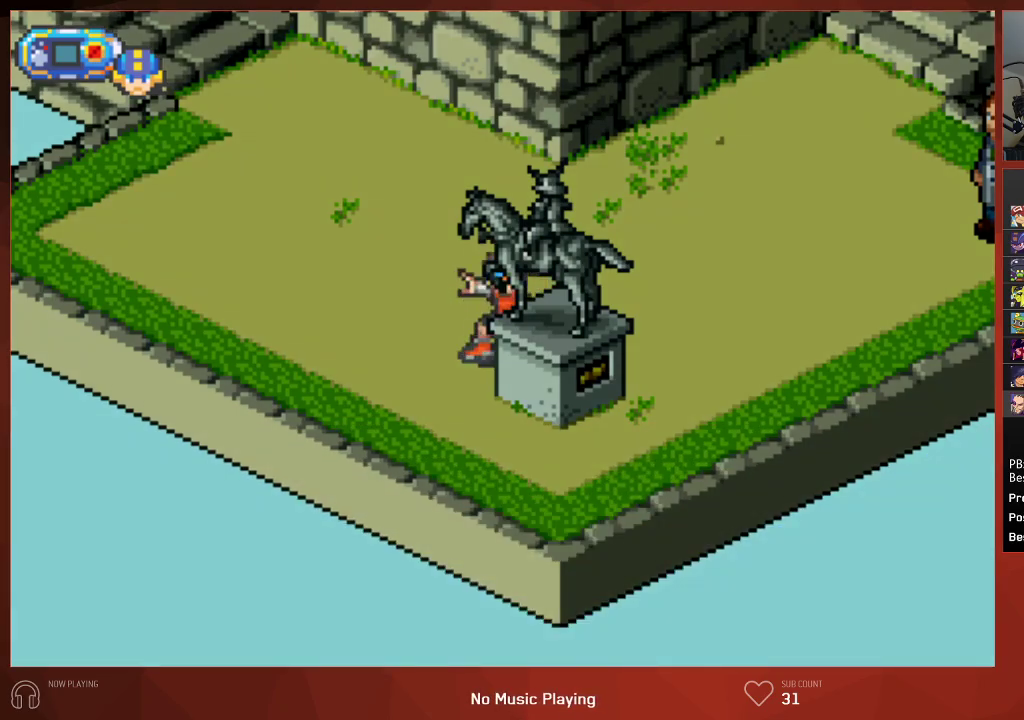
Gameplay with a controller (PlayStation layout); each line is a JSON object with the inputs held at the frame after it (dt_ms = milliseconds from this image to that frame). "events" lists button and stick changes between this image and that frame as [ms after this image, input, new state], when the widget could be followed in between. Not read: SELECT.
{"dt_ms": 500, "buttons": [], "left_stick": "center", "right_stick": "center", "events": [[400, "CIRCLE", "up"]]}
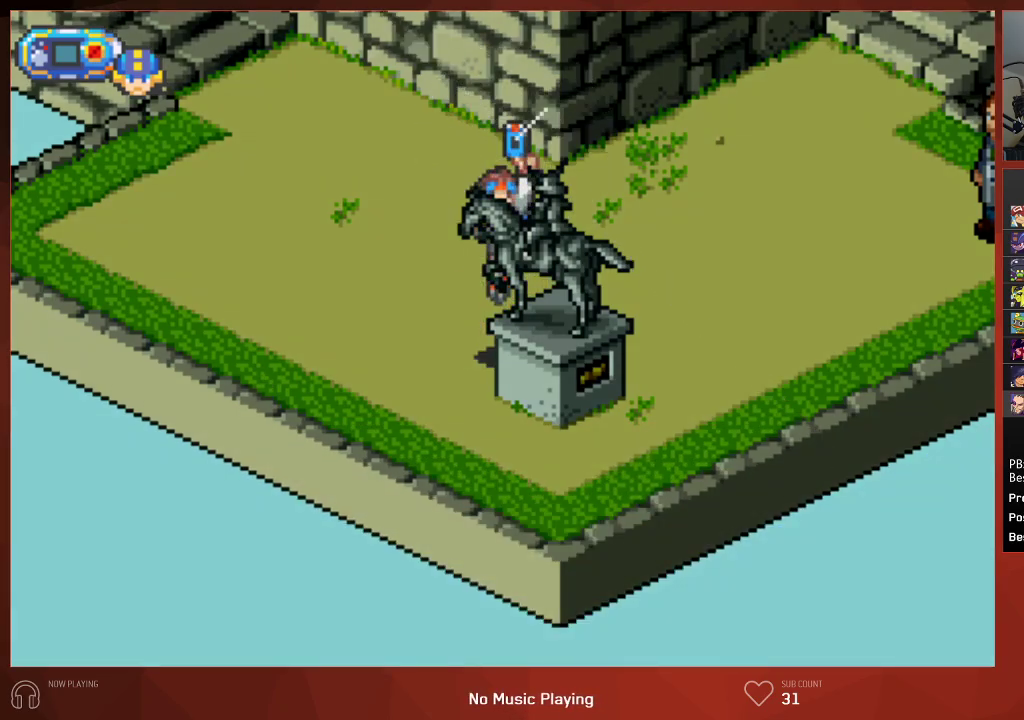
{"dt_ms": 500, "buttons": [], "left_stick": "center", "right_stick": "center", "events": []}
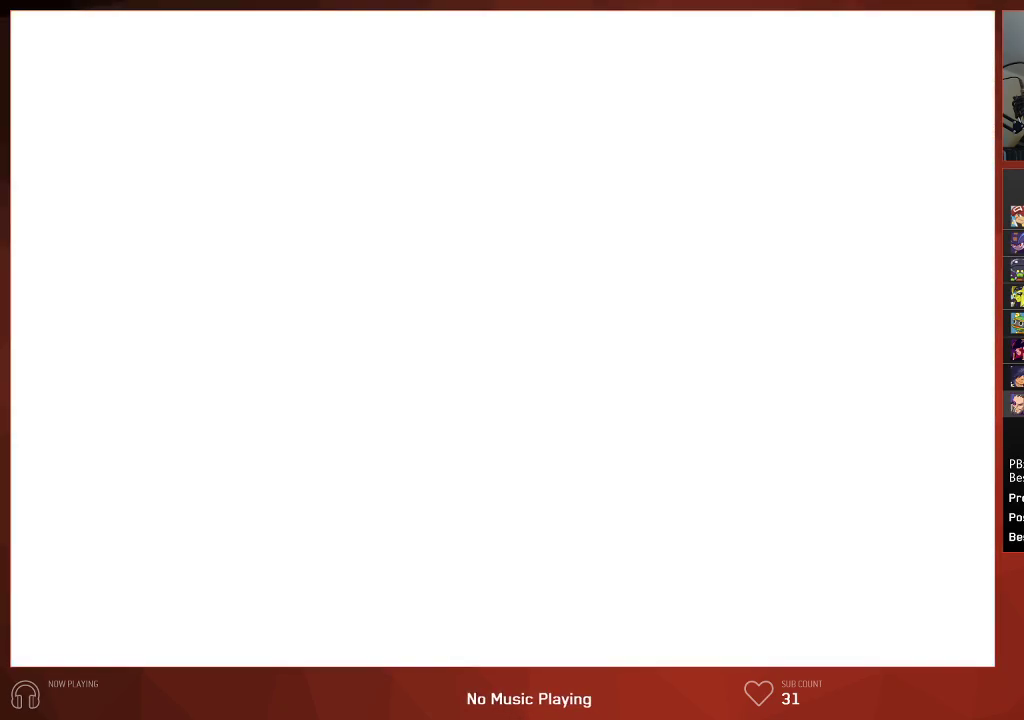
{"dt_ms": 500, "buttons": [], "left_stick": "center", "right_stick": "center", "events": []}
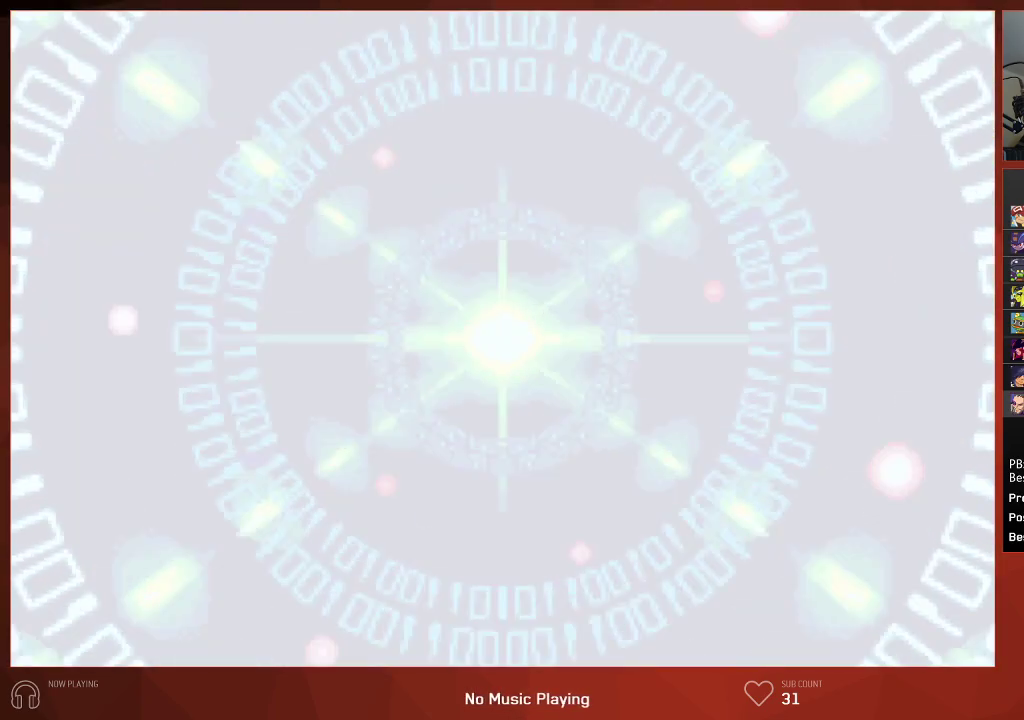
{"dt_ms": 500, "buttons": [], "left_stick": "center", "right_stick": "center", "events": []}
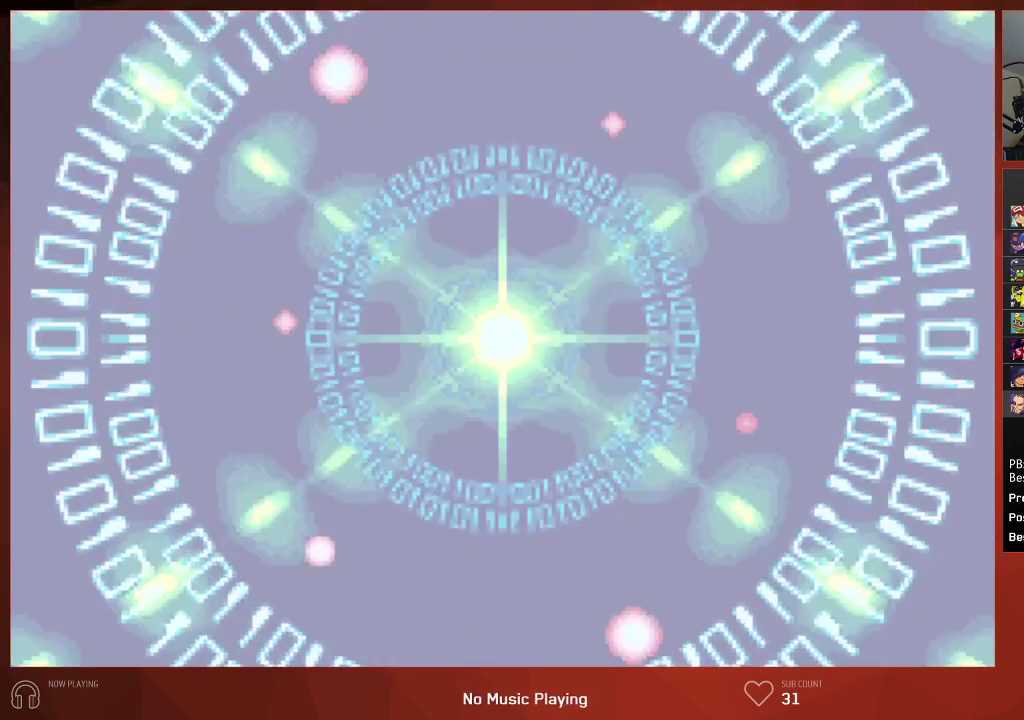
{"dt_ms": 500, "buttons": ["DPAD_UP", "DPAD_LEFT"], "left_stick": "center", "right_stick": "center", "events": [[400, "DPAD_LEFT", "down"], [433, "DPAD_UP", "down"]]}
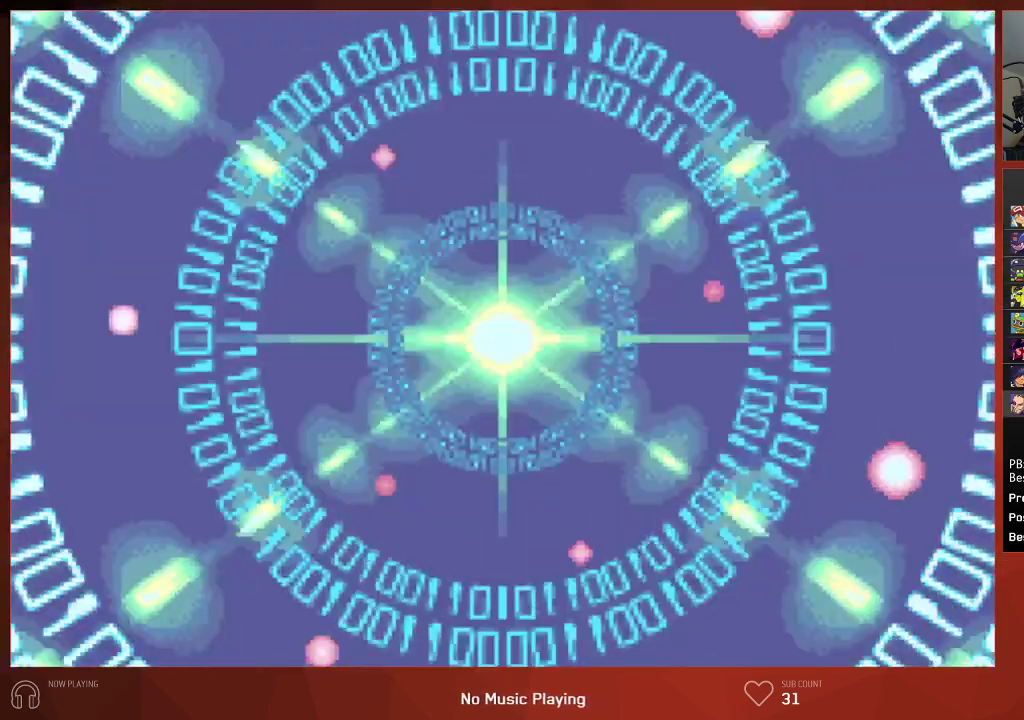
{"dt_ms": 1000, "buttons": ["DPAD_UP", "DPAD_LEFT"], "left_stick": "center", "right_stick": "center"}
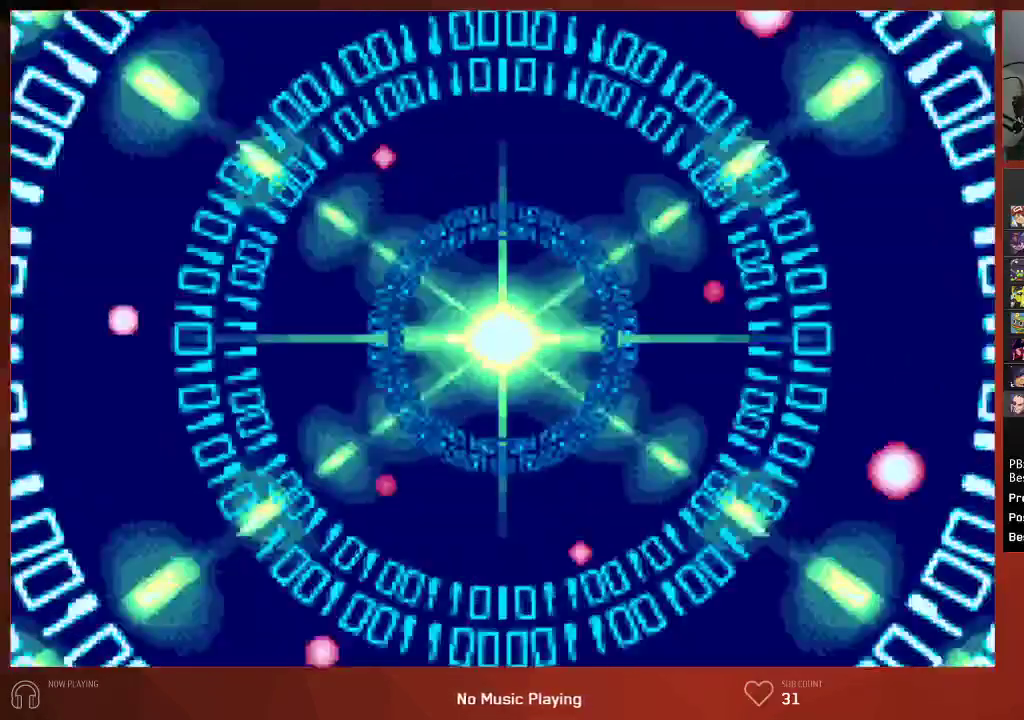
{"dt_ms": 500, "buttons": ["DPAD_UP", "DPAD_LEFT"], "left_stick": "center", "right_stick": "center", "events": []}
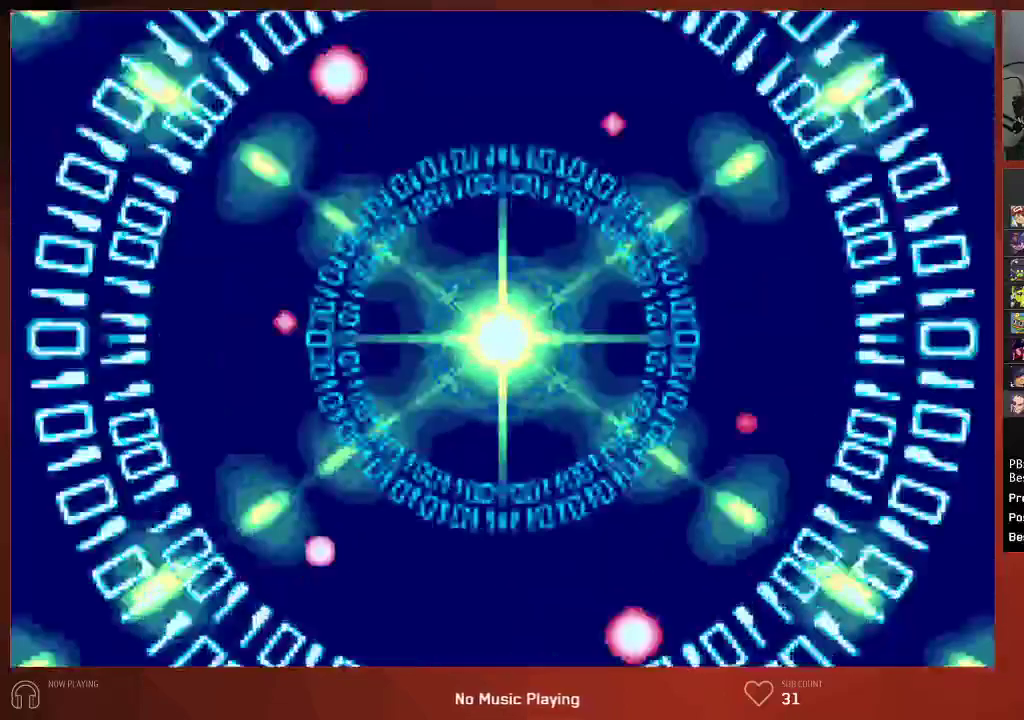
{"dt_ms": 500, "buttons": ["DPAD_UP", "DPAD_LEFT"], "left_stick": "center", "right_stick": "center", "events": []}
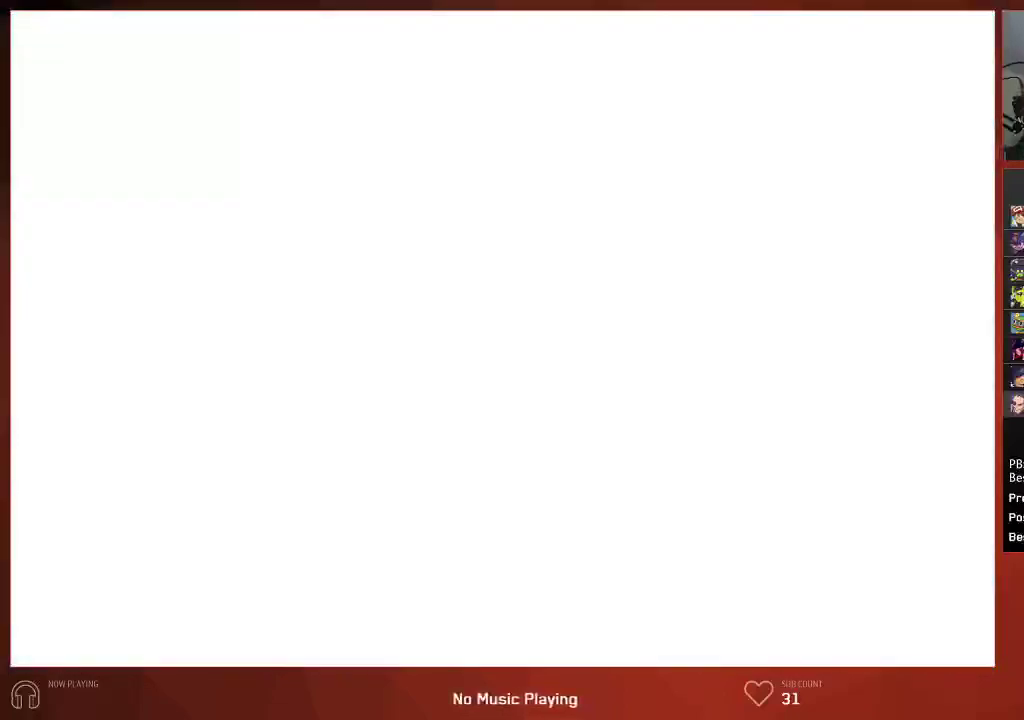
{"dt_ms": 500, "buttons": ["DPAD_UP", "DPAD_LEFT"], "left_stick": "center", "right_stick": "center", "events": []}
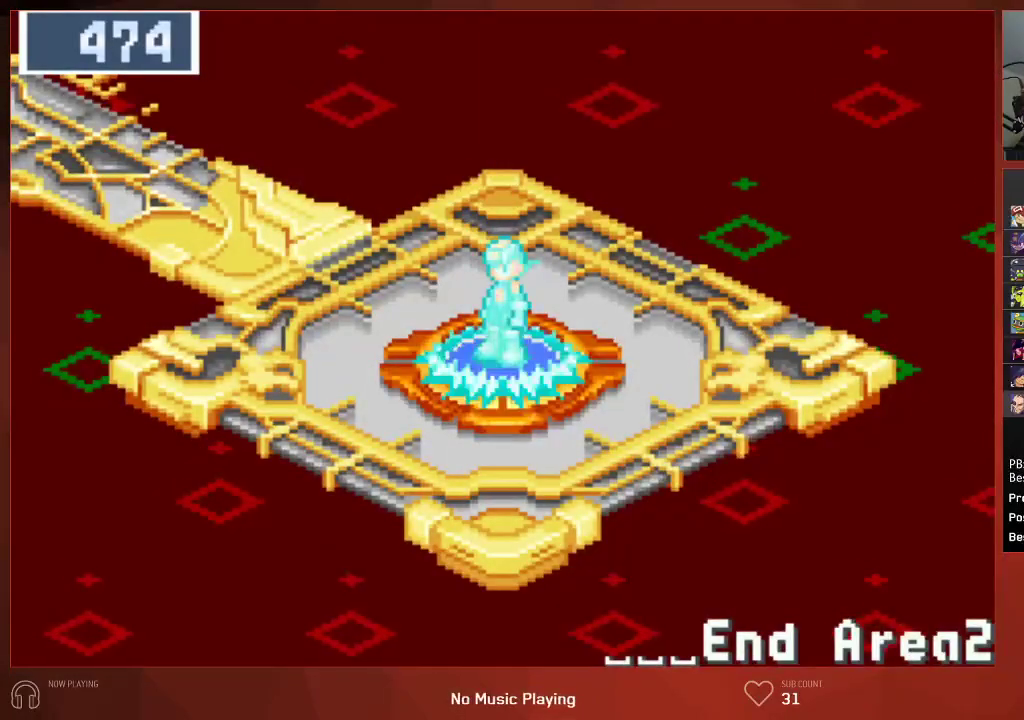
{"dt_ms": 500, "buttons": ["DPAD_UP", "DPAD_LEFT"], "left_stick": "center", "right_stick": "center", "events": []}
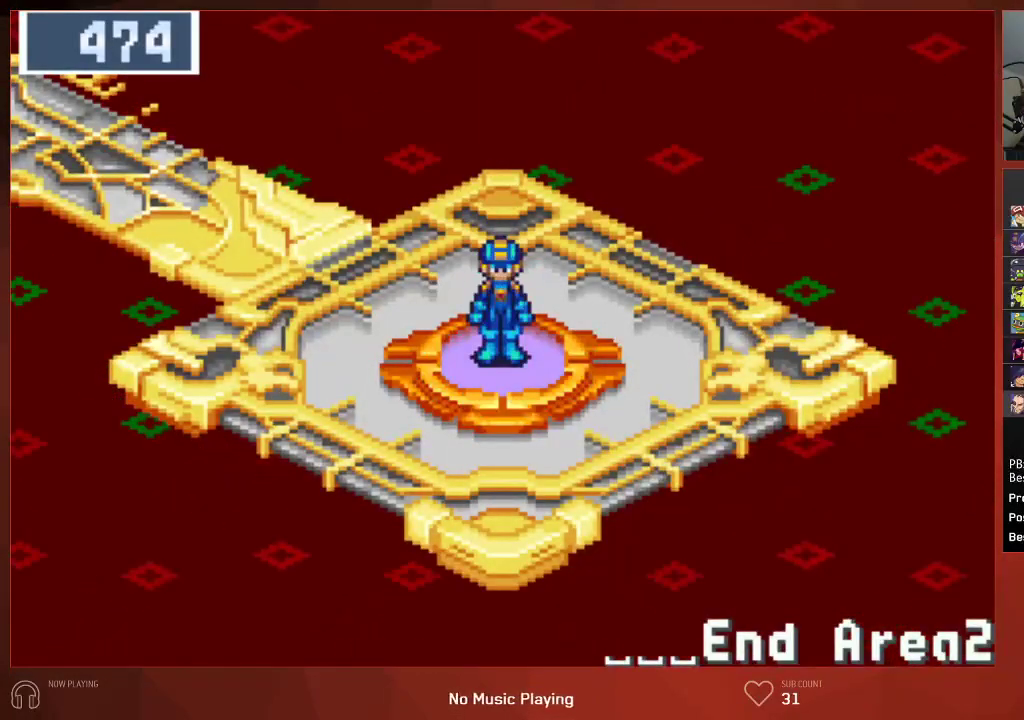
{"dt_ms": 500, "buttons": ["DPAD_UP", "DPAD_LEFT"], "left_stick": "center", "right_stick": "center", "events": []}
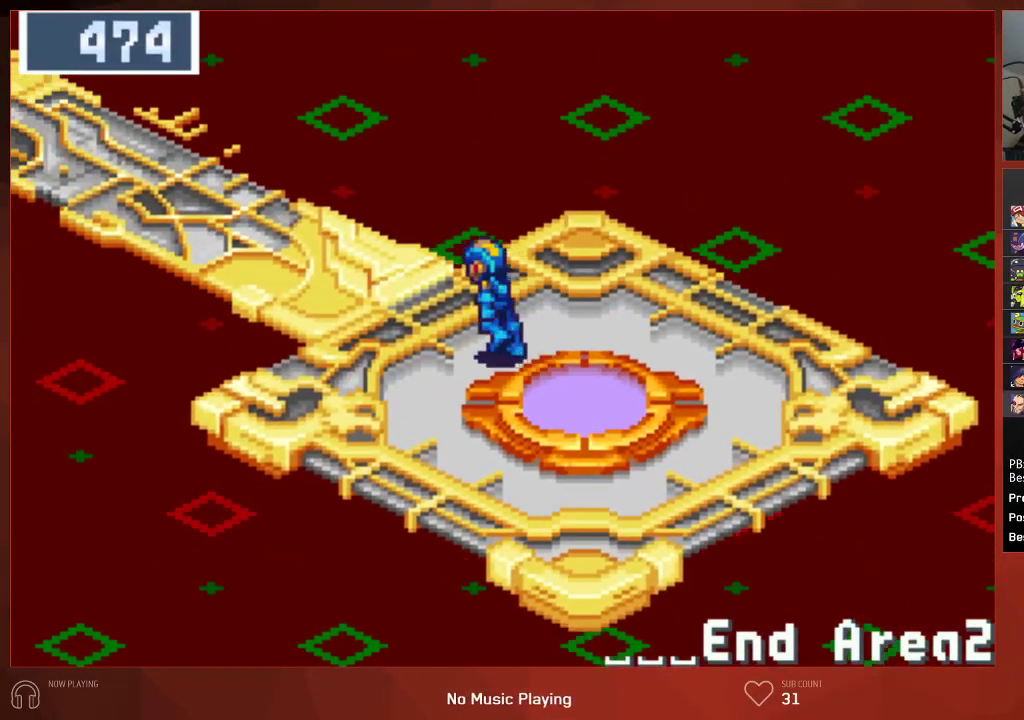
{"dt_ms": 500, "buttons": ["DPAD_UP", "DPAD_LEFT"], "left_stick": "center", "right_stick": "center", "events": []}
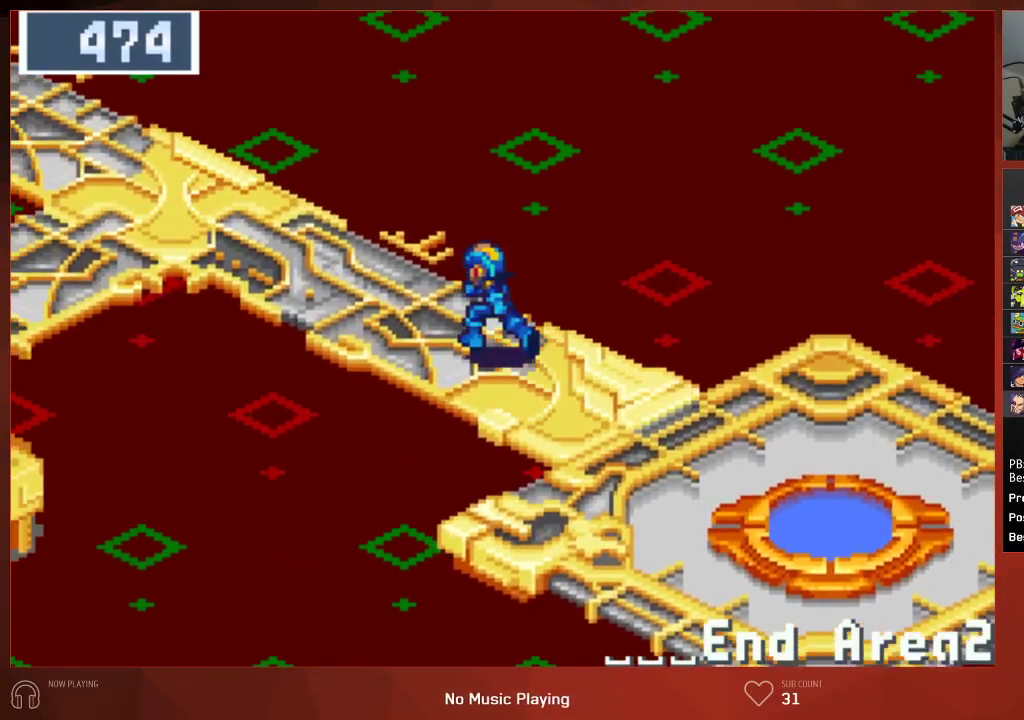
{"dt_ms": 500, "buttons": ["DPAD_UP", "DPAD_LEFT"], "left_stick": "center", "right_stick": "center", "events": []}
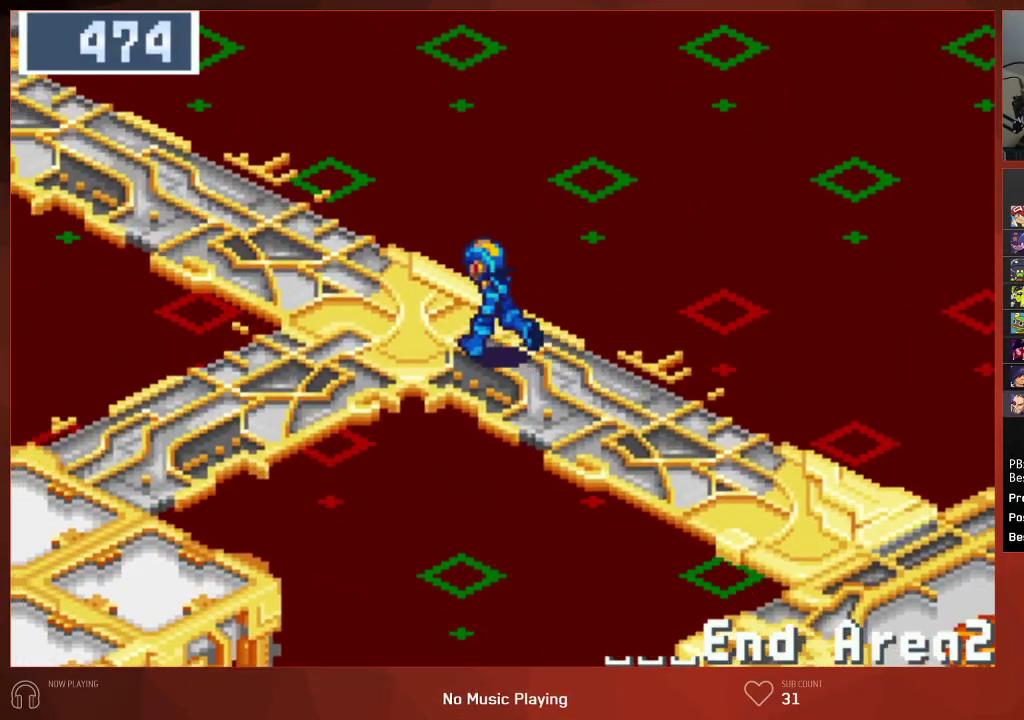
{"dt_ms": 500, "buttons": ["DPAD_UP", "DPAD_LEFT"], "left_stick": "center", "right_stick": "center", "events": []}
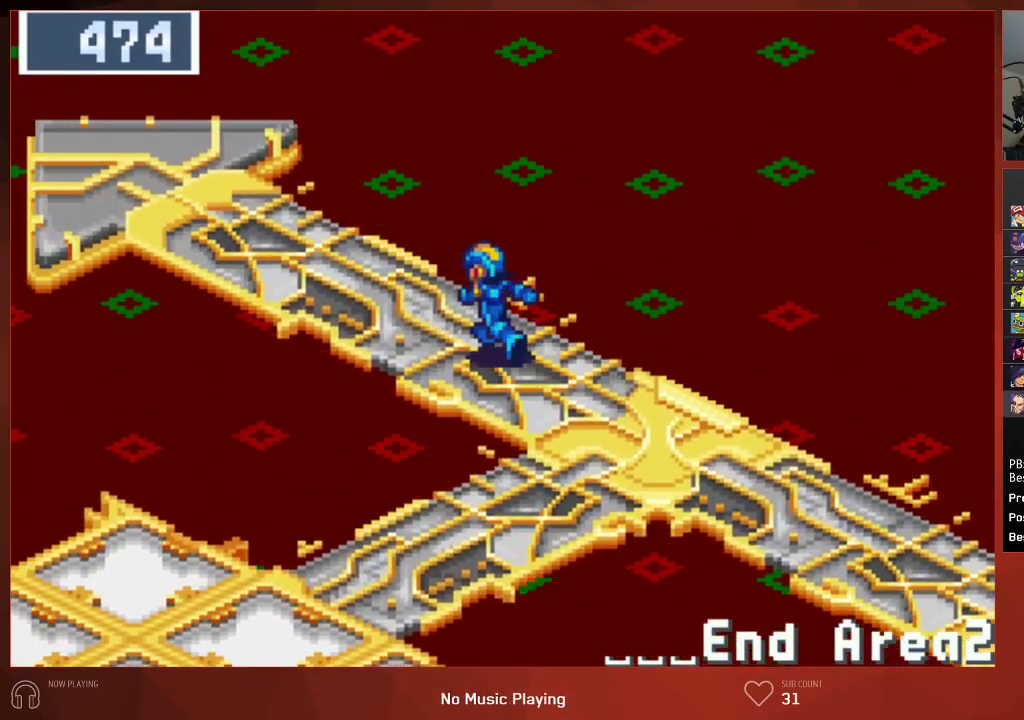
{"dt_ms": 500, "buttons": ["DPAD_UP", "DPAD_LEFT"], "left_stick": "center", "right_stick": "center", "events": []}
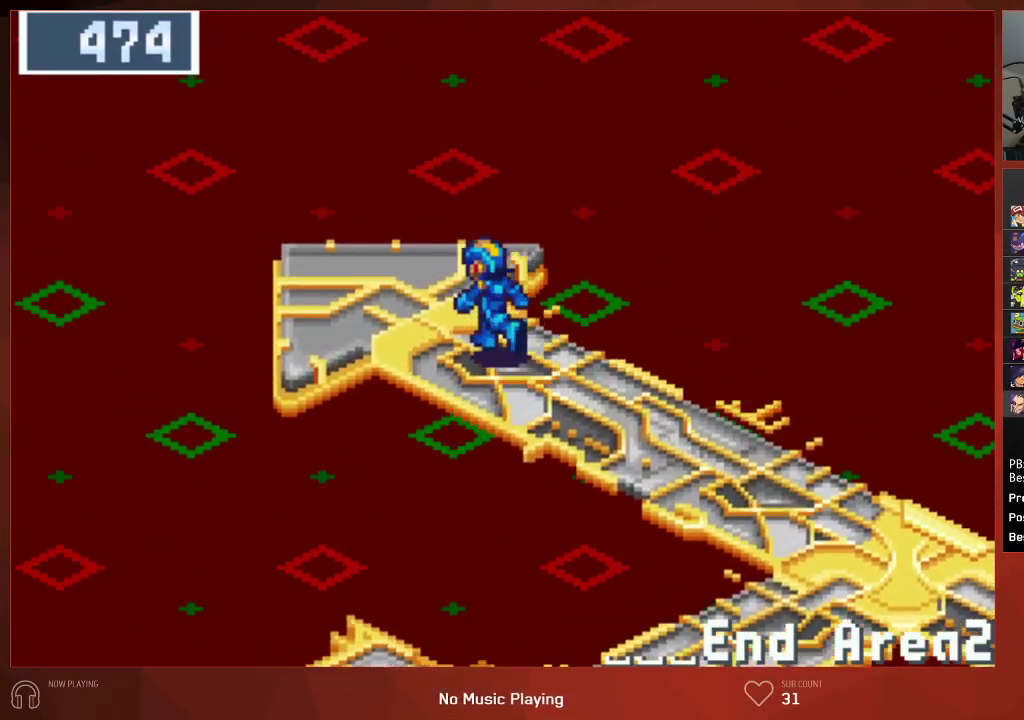
{"dt_ms": 500, "buttons": ["DPAD_UP", "DPAD_LEFT"], "left_stick": "center", "right_stick": "center", "events": []}
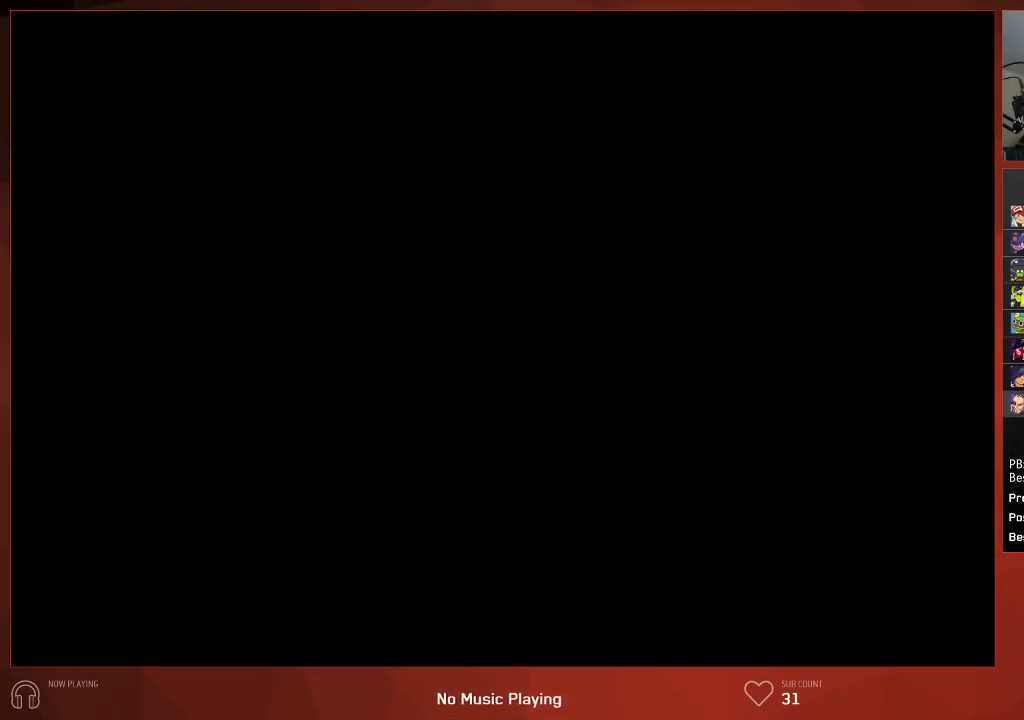
{"dt_ms": 500, "buttons": ["DPAD_LEFT"], "left_stick": "center", "right_stick": "center", "events": [[200, "DPAD_UP", "up"]]}
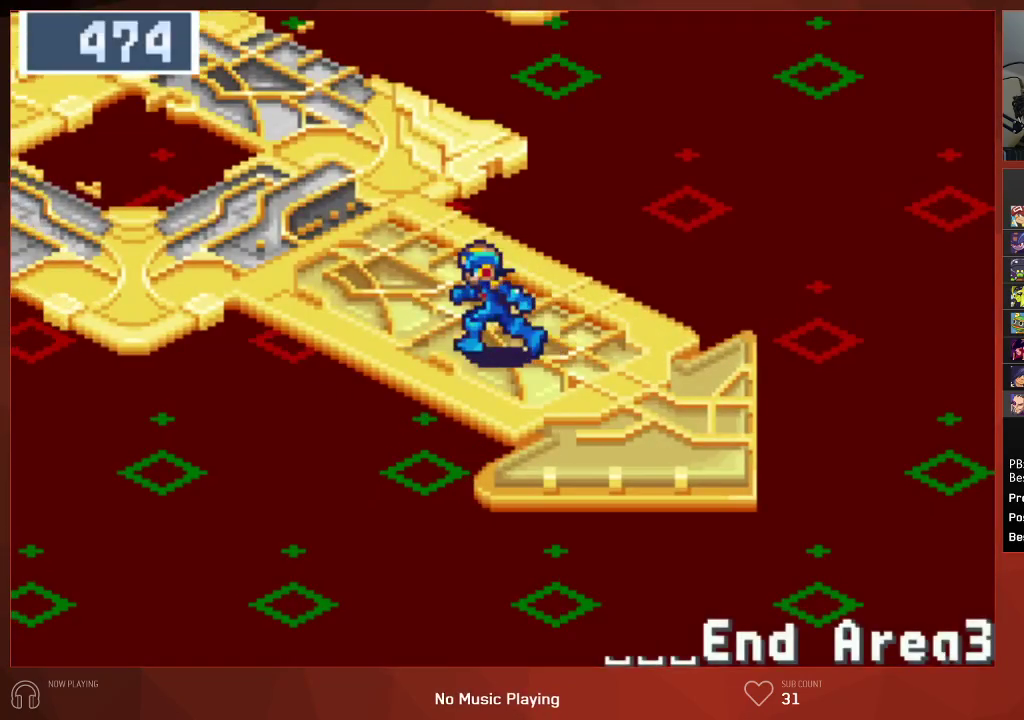
{"dt_ms": 500, "buttons": ["DPAD_LEFT"], "left_stick": "center", "right_stick": "center", "events": []}
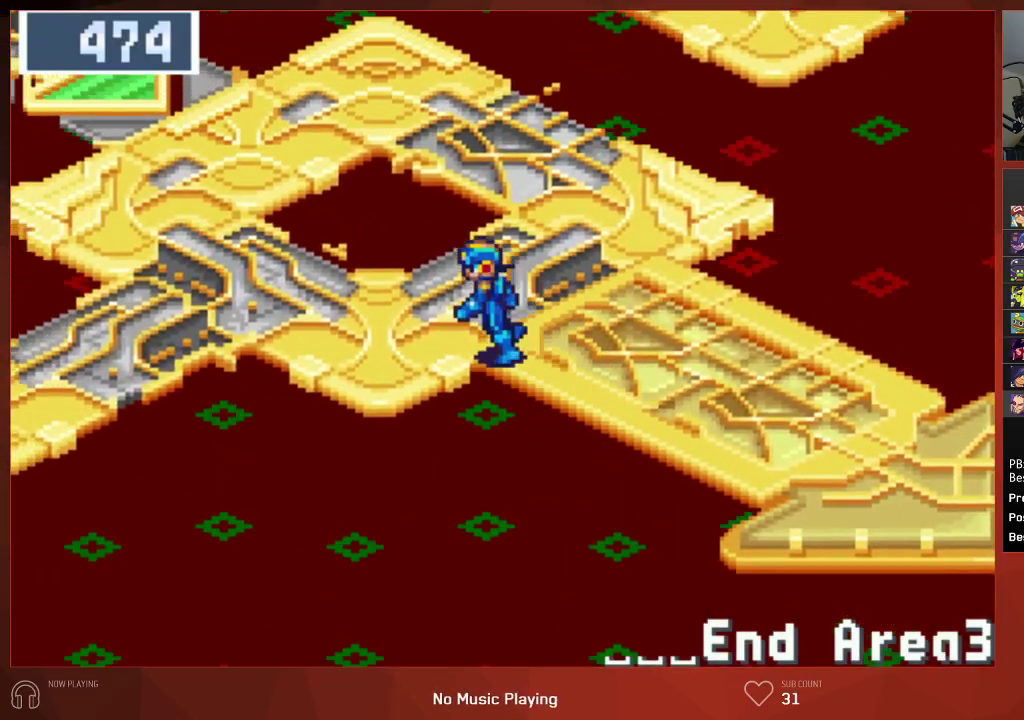
{"dt_ms": 500, "buttons": ["DPAD_LEFT"], "left_stick": "center", "right_stick": "center", "events": []}
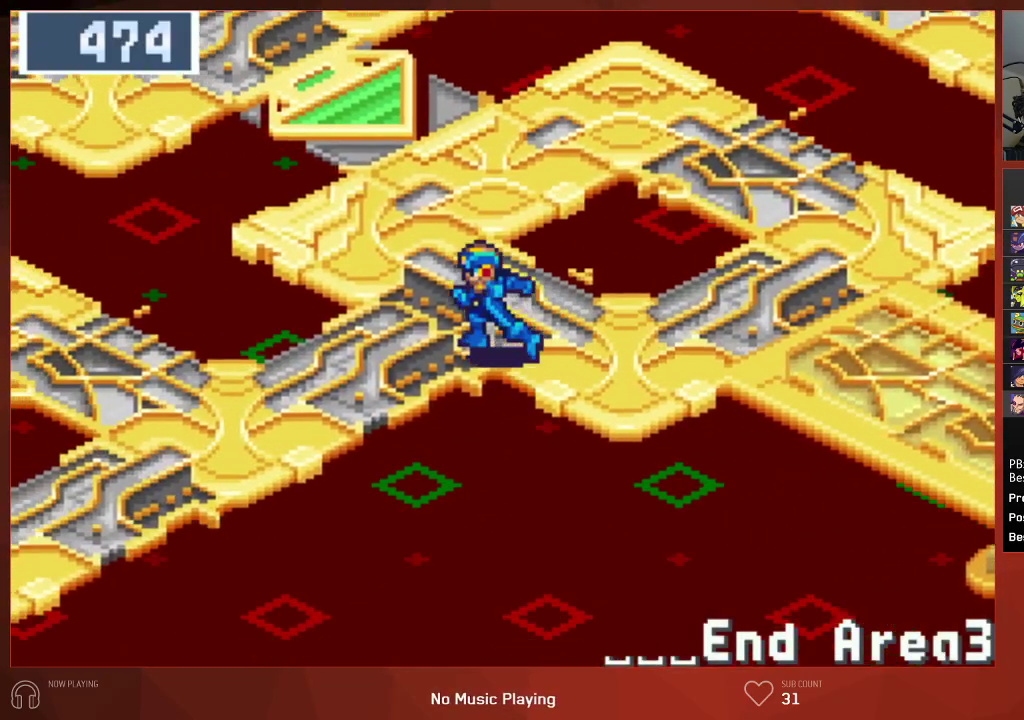
{"dt_ms": 500, "buttons": ["DPAD_LEFT"], "left_stick": "center", "right_stick": "center", "events": []}
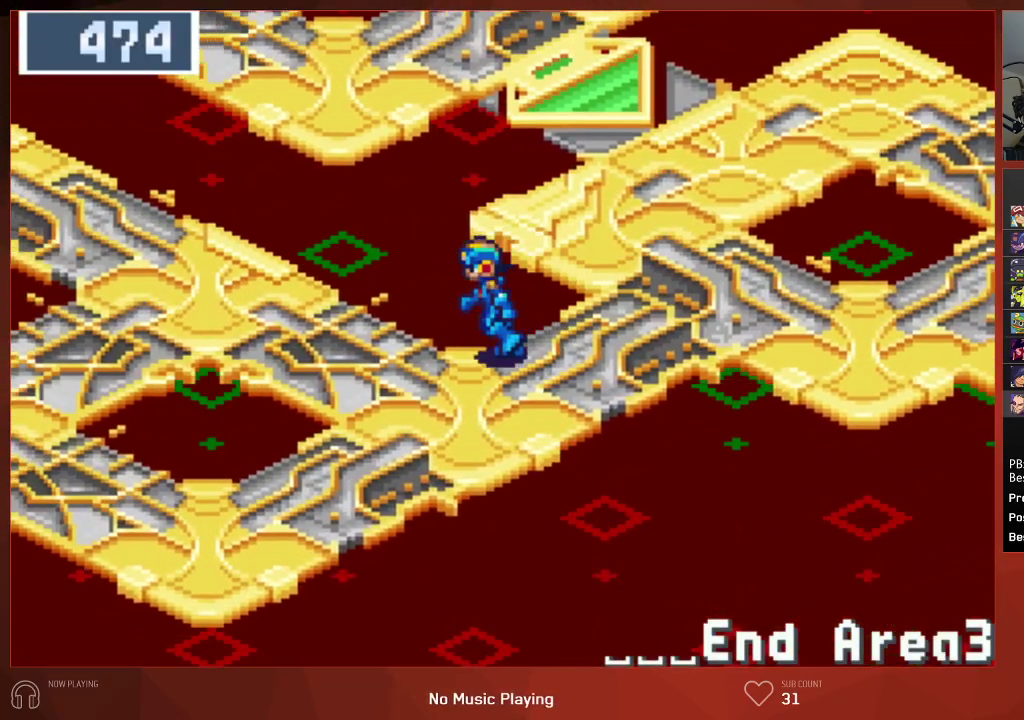
{"dt_ms": 500, "buttons": ["DPAD_UP", "DPAD_LEFT"], "left_stick": "center", "right_stick": "center", "events": [[200, "DPAD_UP", "down"]]}
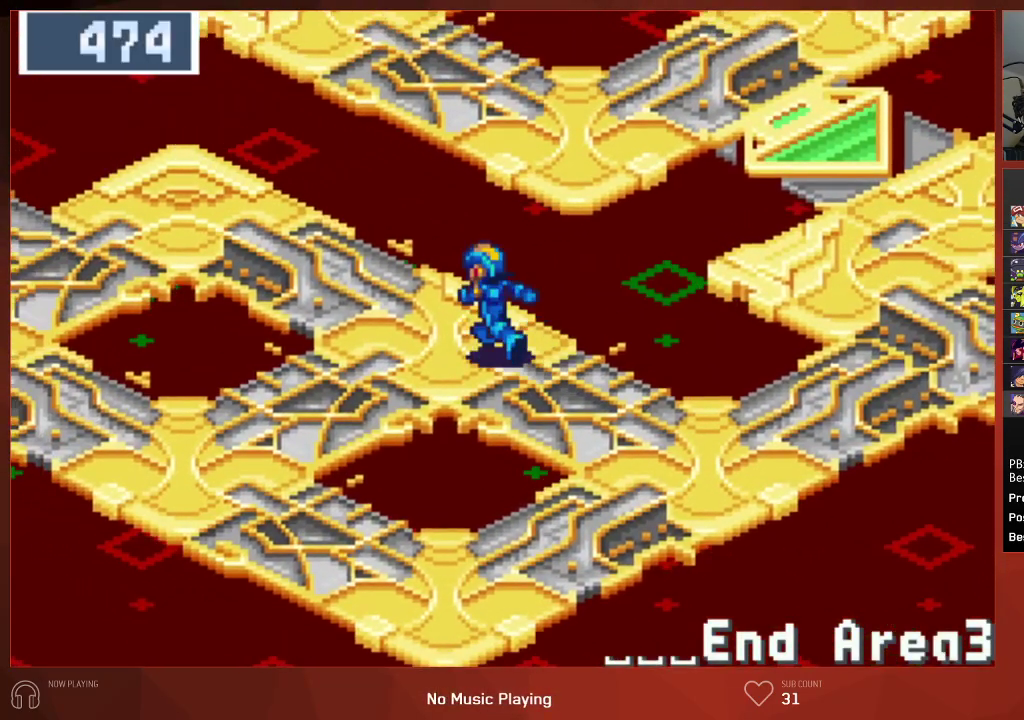
{"dt_ms": 500, "buttons": ["DPAD_LEFT"], "left_stick": "center", "right_stick": "center", "events": [[233, "DPAD_UP", "up"]]}
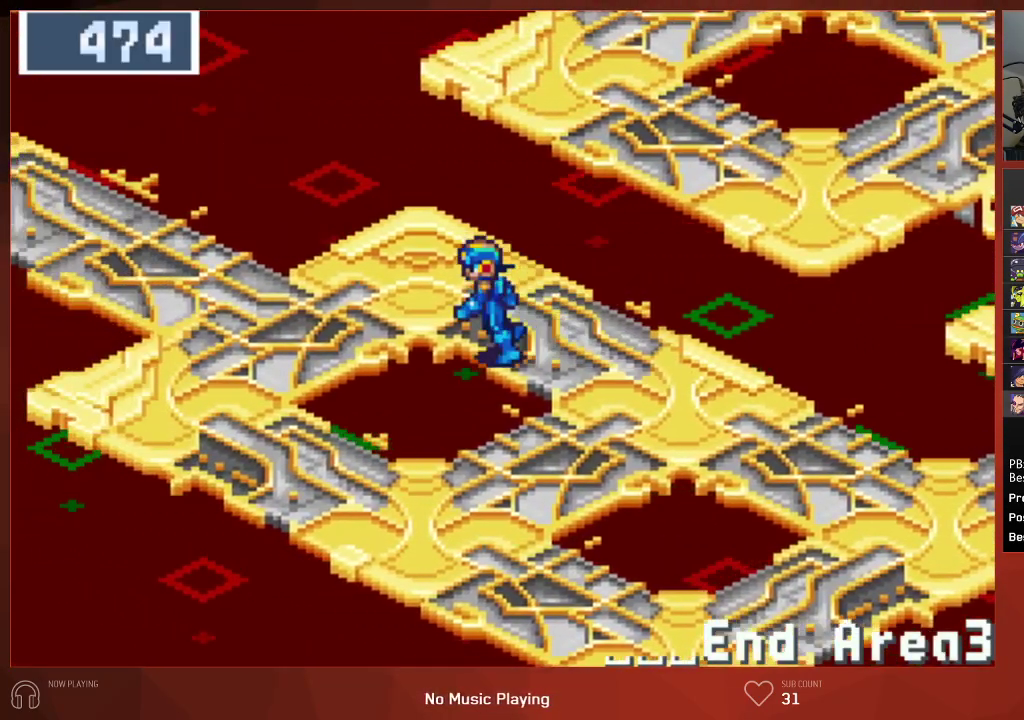
{"dt_ms": 500, "buttons": ["DPAD_UP", "DPAD_LEFT"], "left_stick": "center", "right_stick": "center", "events": [[317, "DPAD_UP", "down"]]}
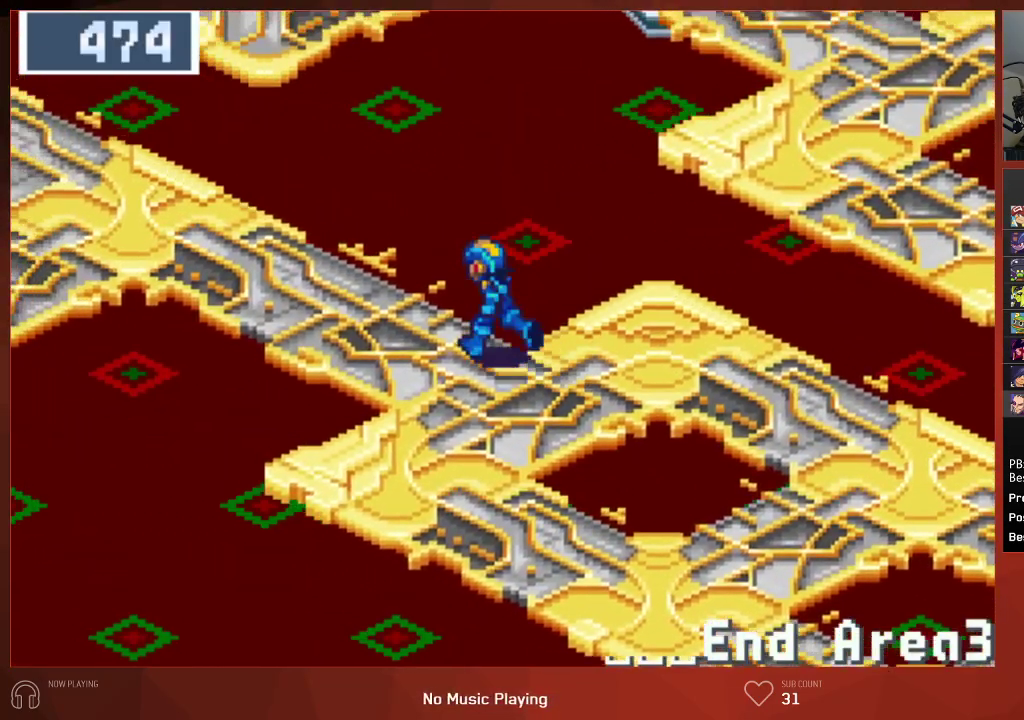
{"dt_ms": 500, "buttons": ["DPAD_UP"], "left_stick": "center", "right_stick": "center", "events": [[183, "DPAD_LEFT", "up"]]}
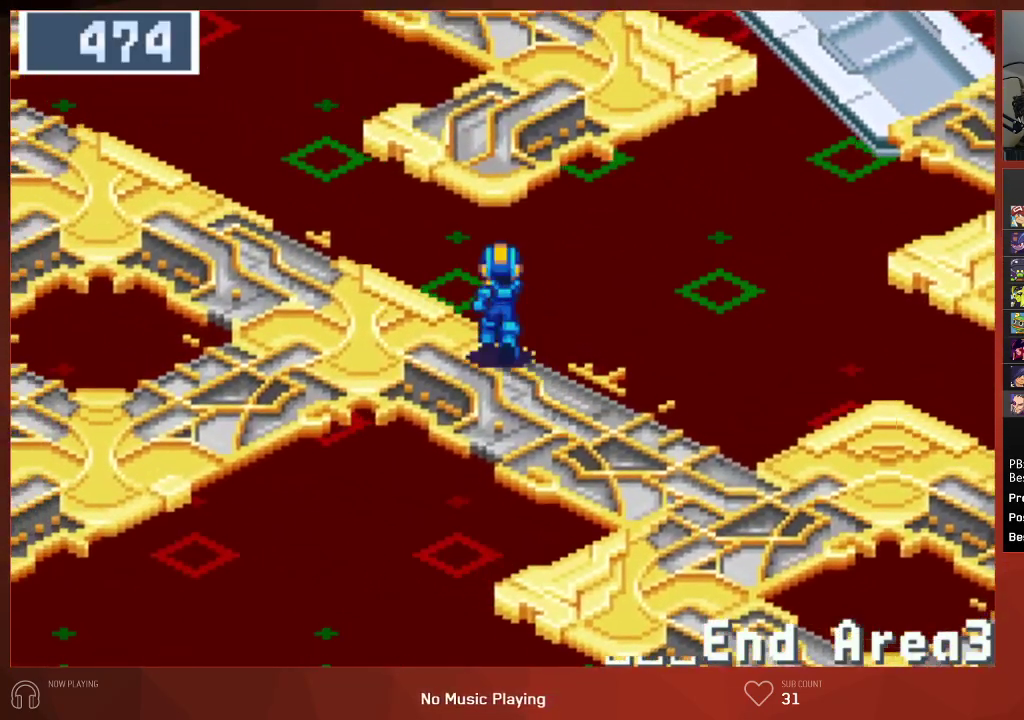
{"dt_ms": 500, "buttons": ["DPAD_UP"], "left_stick": "center", "right_stick": "center", "events": []}
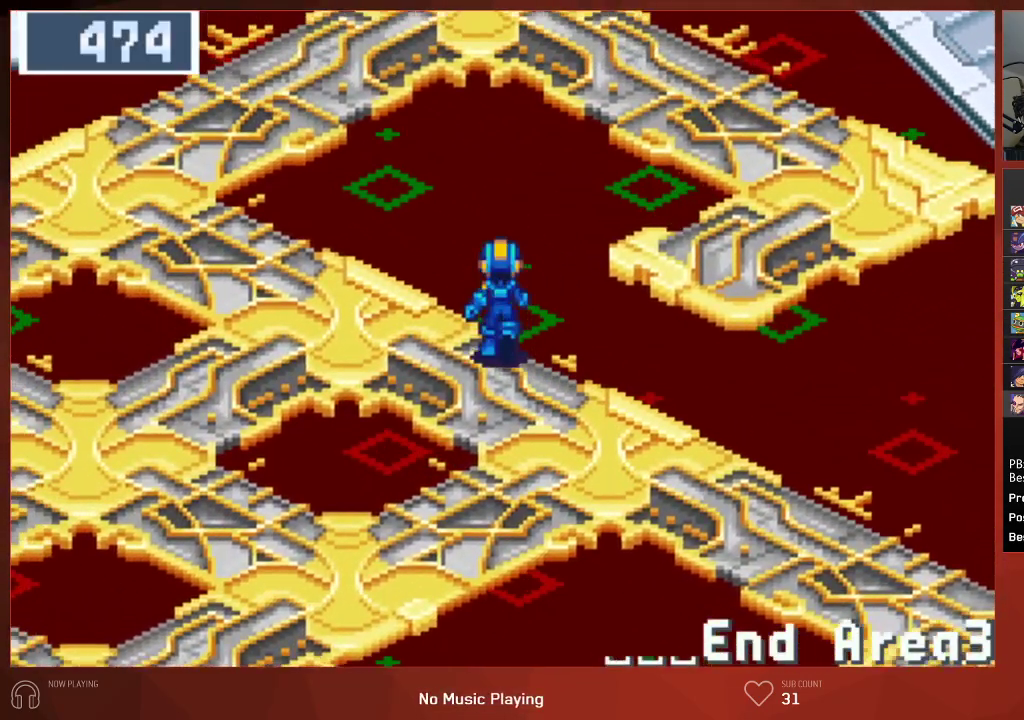
{"dt_ms": 500, "buttons": ["DPAD_UP"], "left_stick": "center", "right_stick": "center", "events": []}
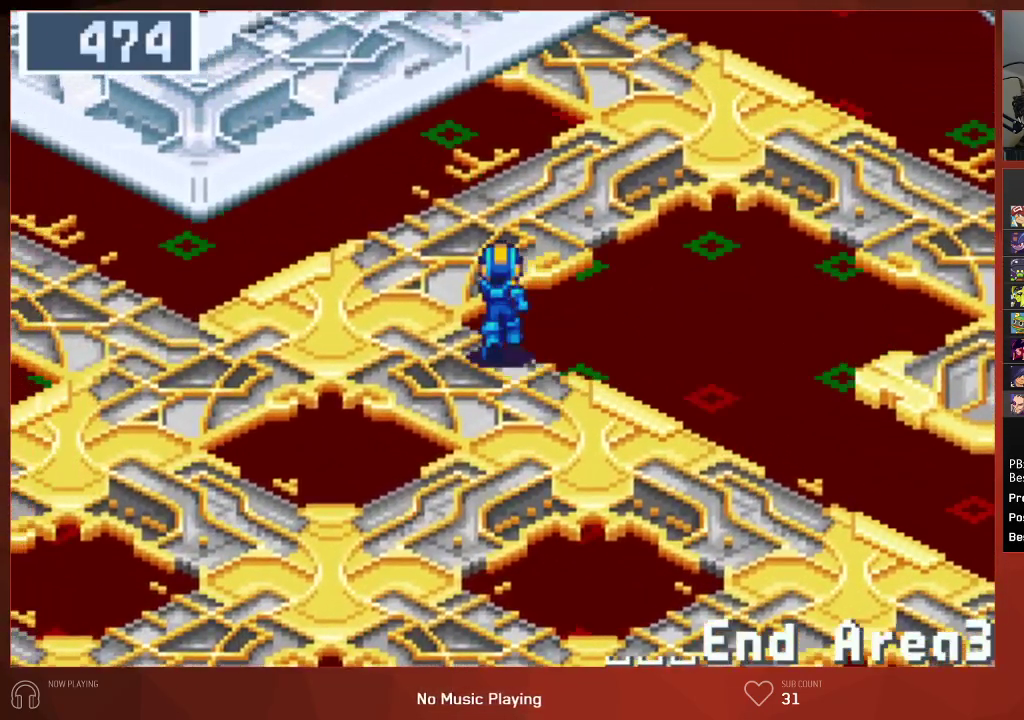
{"dt_ms": 500, "buttons": ["DPAD_UP"], "left_stick": "center", "right_stick": "center", "events": []}
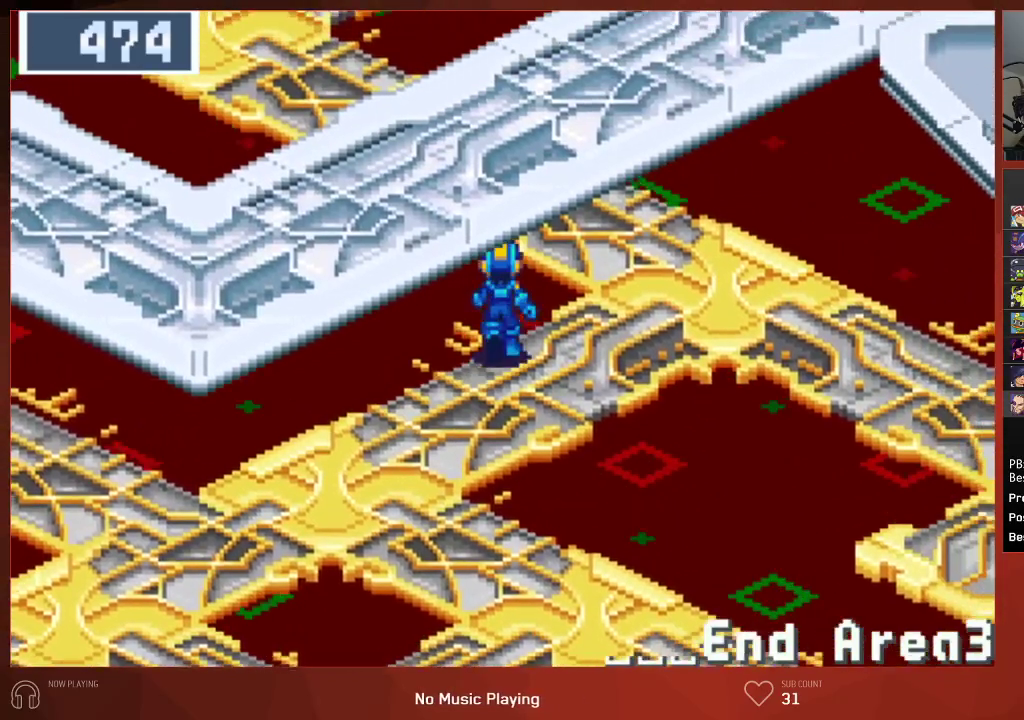
{"dt_ms": 500, "buttons": ["DPAD_UP"], "left_stick": "center", "right_stick": "center", "events": []}
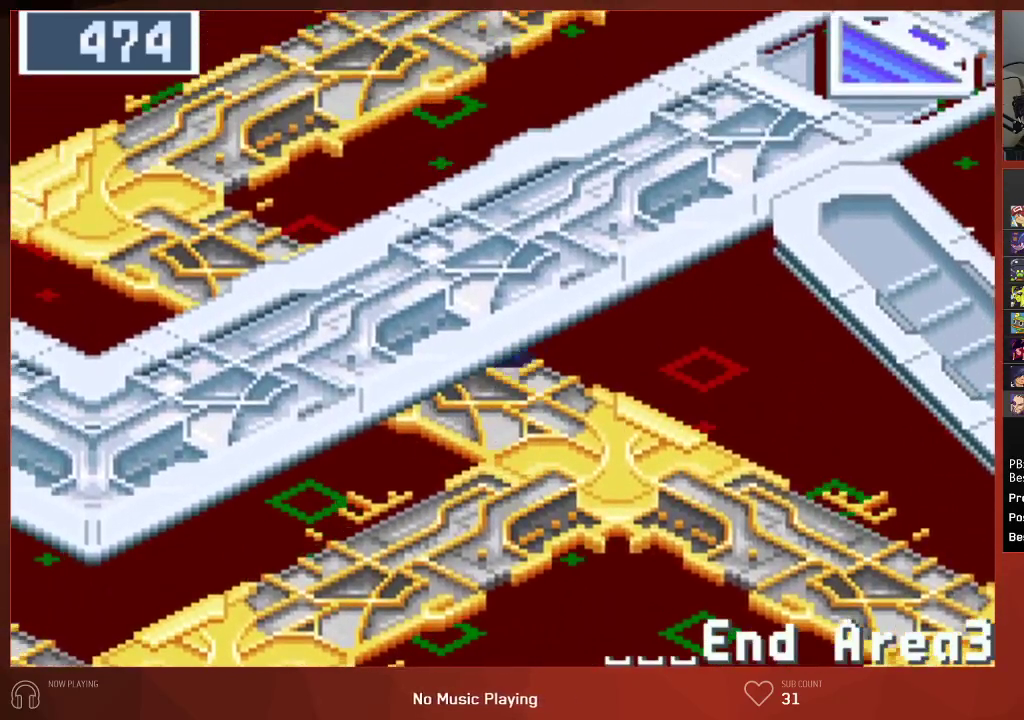
{"dt_ms": 500, "buttons": ["DPAD_UP"], "left_stick": "center", "right_stick": "center", "events": []}
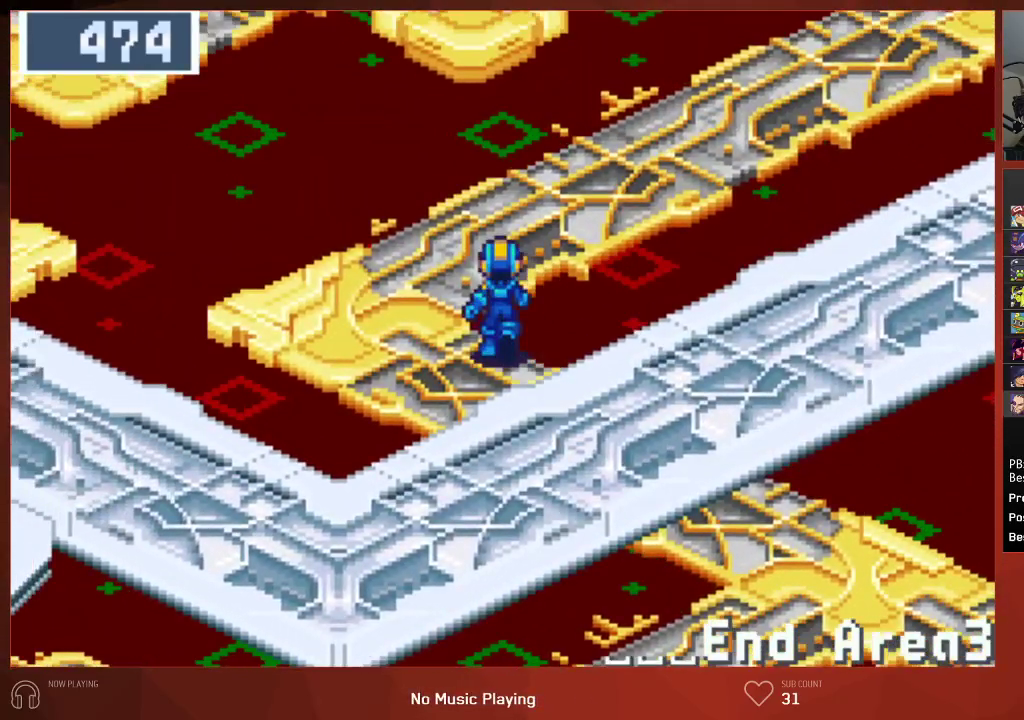
{"dt_ms": 500, "buttons": ["DPAD_RIGHT"], "left_stick": "center", "right_stick": "center", "events": [[183, "DPAD_RIGHT", "down"], [200, "DPAD_UP", "up"]]}